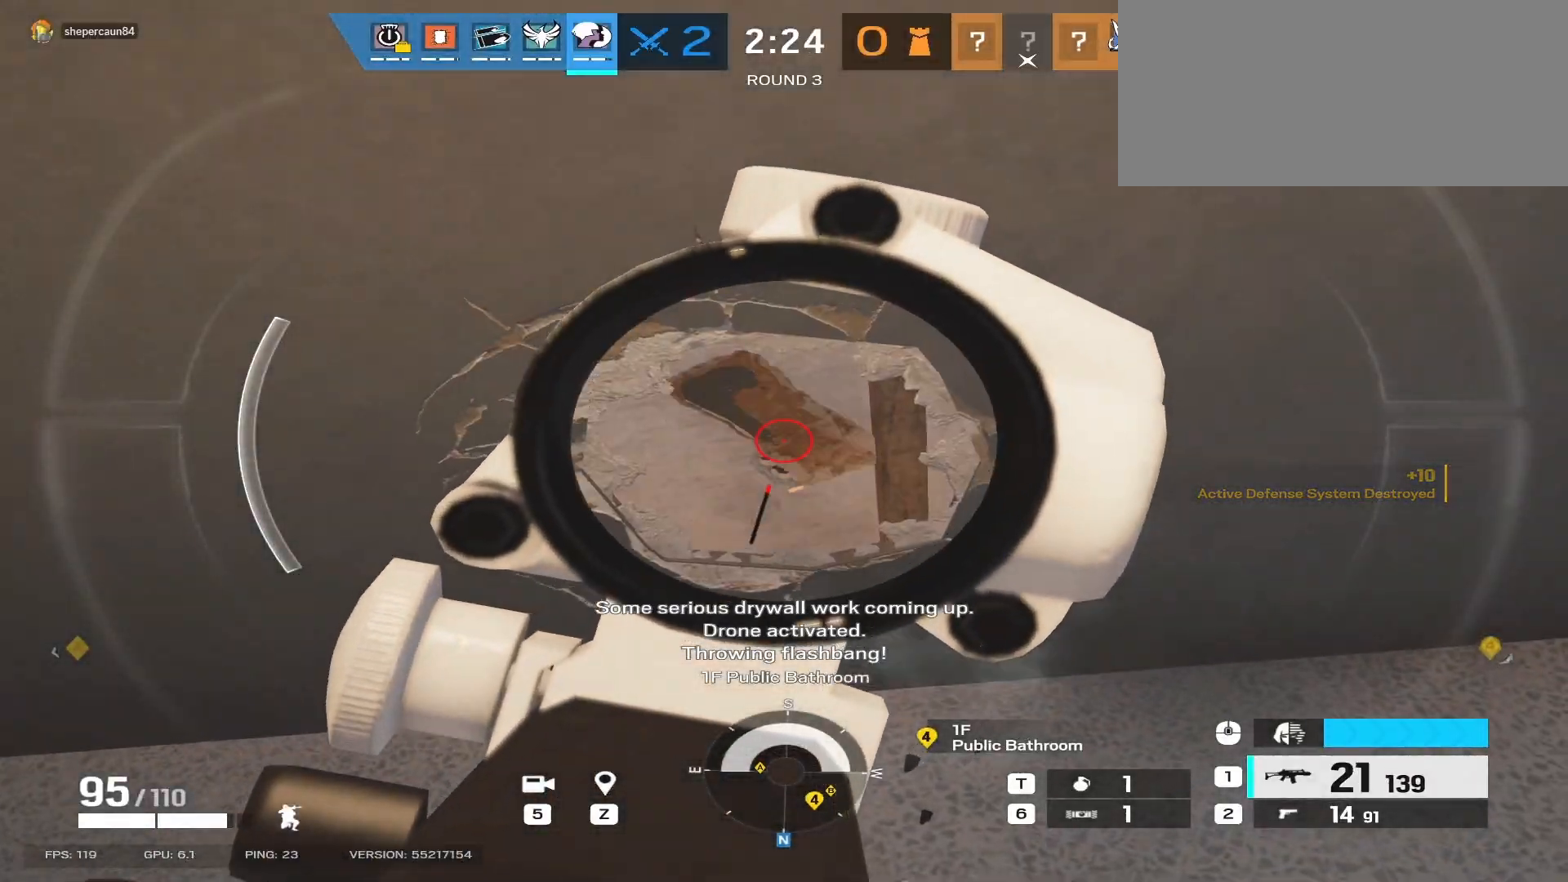
Gameplay with keyboard and mouse; each line is a JSON object with the keys and mouse buttons held at the frame after it. "events" lists presses ("down") and releases ("up") of "a", "ctrl", "d", "e", "f", "q", "r", "s", "shift", "space", "tab", "w", "mouse_left", "mouse_wheel", "mouse_right", "mouse_mb4" and "mouse_mb5" between this image and that frame as [ms after this image, input, new state], when the widget could be followed in between. "mouse_left", "mouse_wheel", "mouse_right", "mouse_mb4", "mouse_mb5" = the "left", "wheel", "right", "mb4", "mb5" buttons of the "mouse" list. No other keys are recorded. "wheel" means that the mouse wheel is clicked or scrolled. Mouse movement is not recorded.
{"keys": [], "mouse": [], "events": [[383, "mouse_left", "up"], [433, "mouse_right", "up"]]}
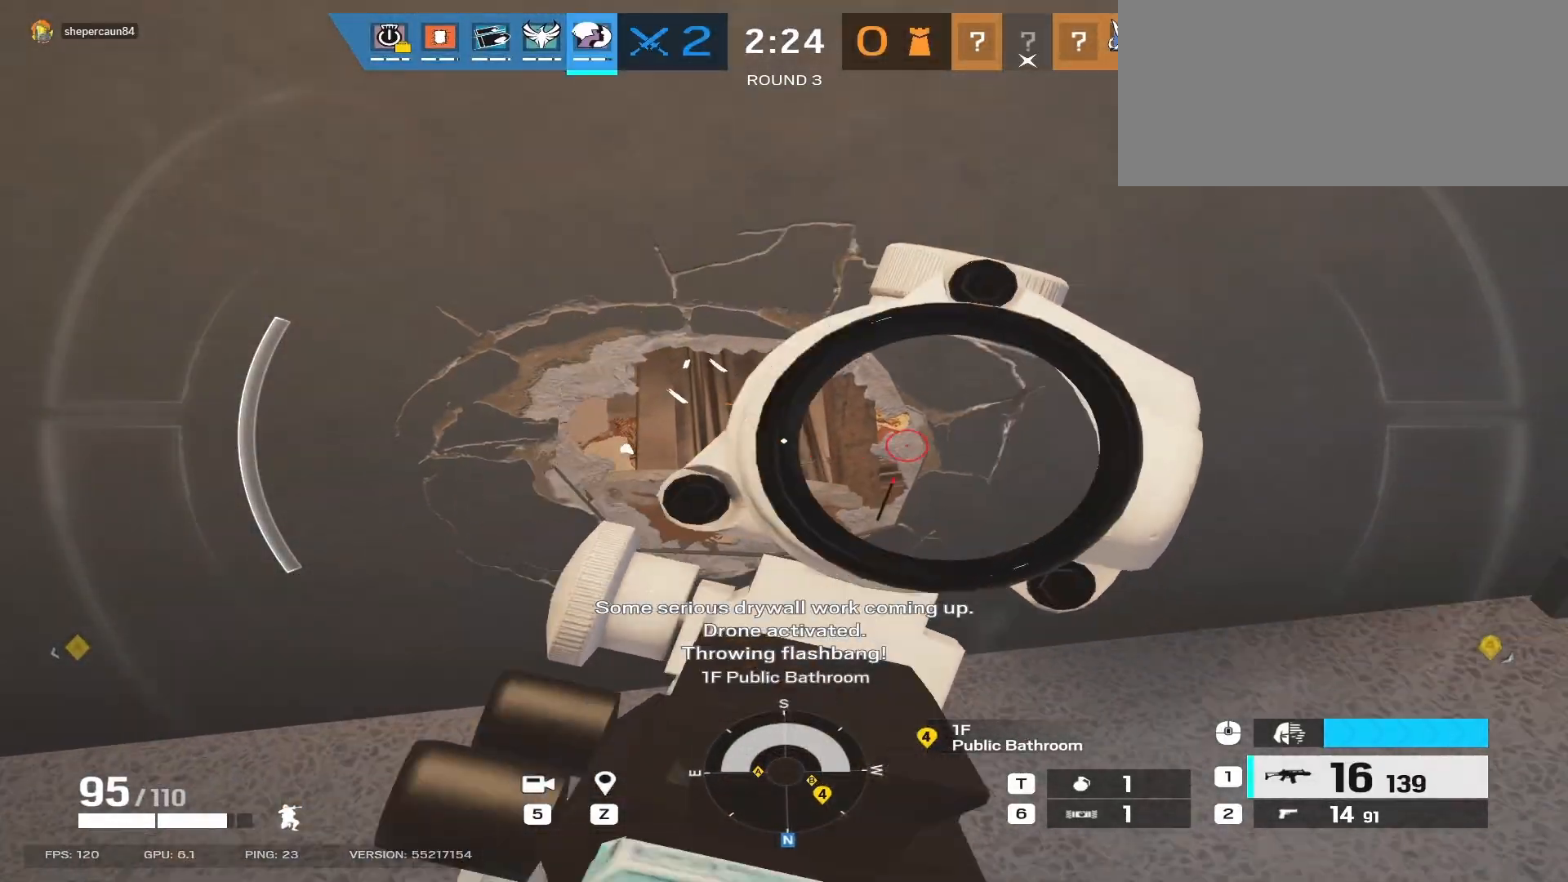
{"keys": [], "mouse": ["right"], "events": [[217, "mouse_right", "down"], [250, "w", "down"], [383, "w", "up"]]}
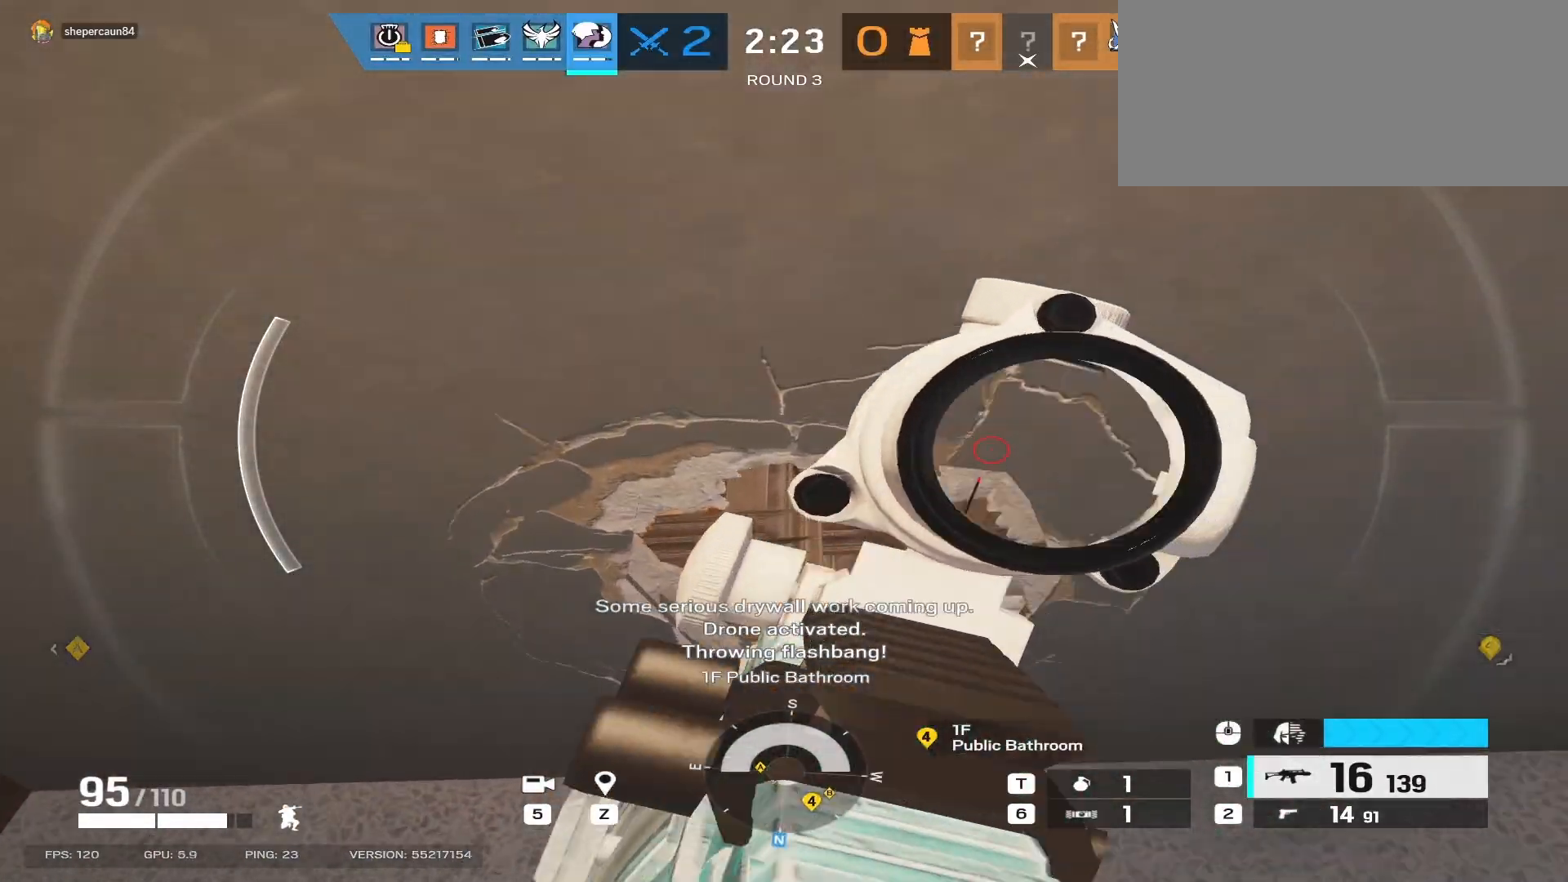
{"keys": [], "mouse": ["left", "right"], "events": [[17, "a", "down"], [117, "a", "up"], [183, "mouse_left", "down"]]}
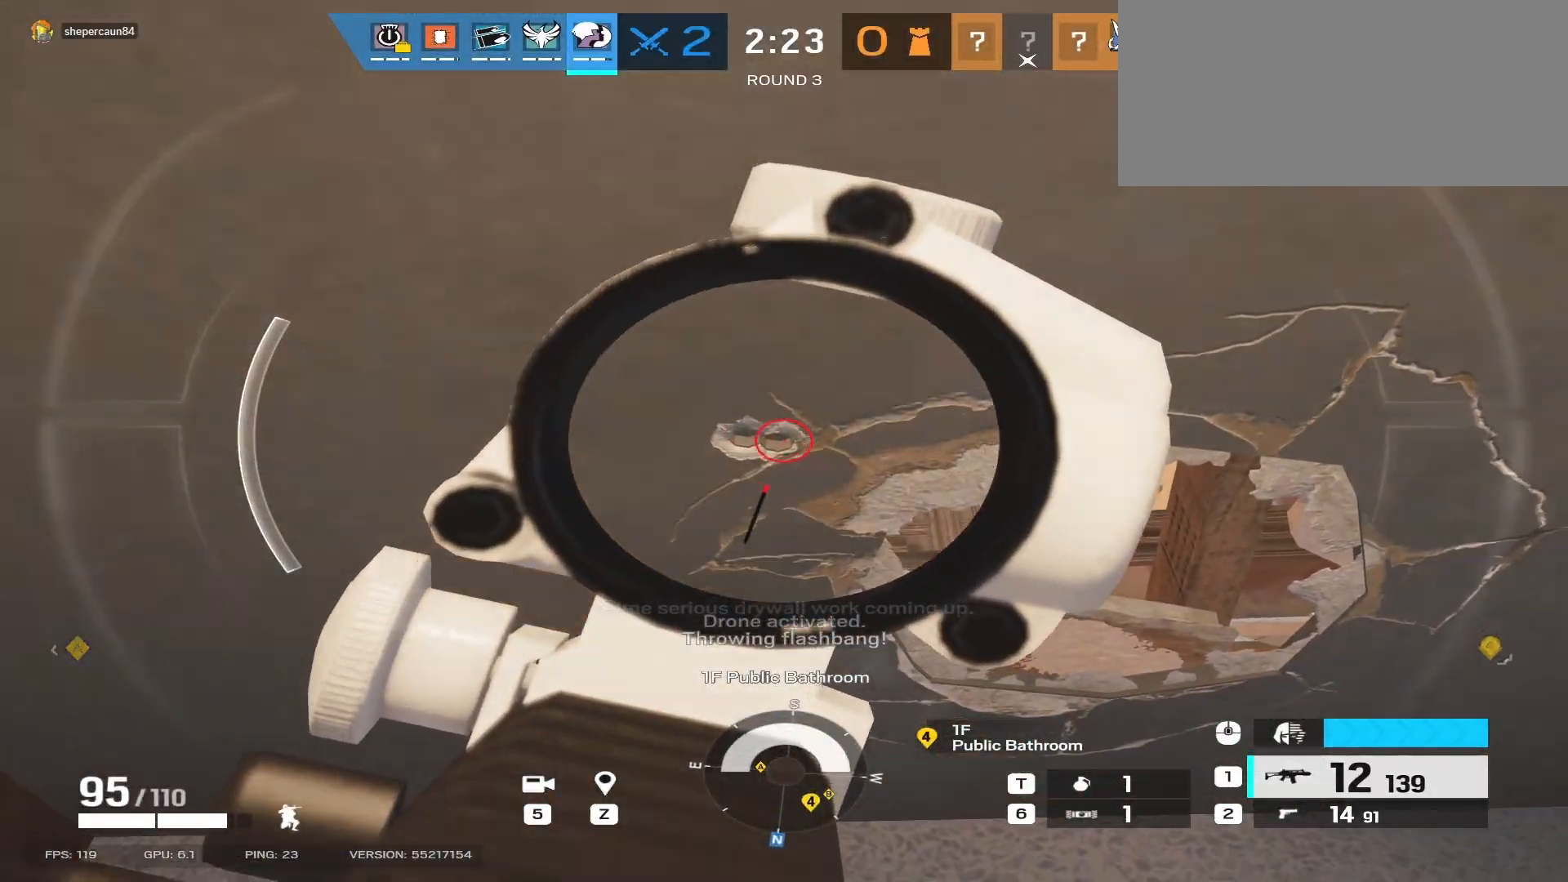
{"keys": [], "mouse": ["left", "right"], "events": [[67, "s", "down"], [100, "s", "up"]]}
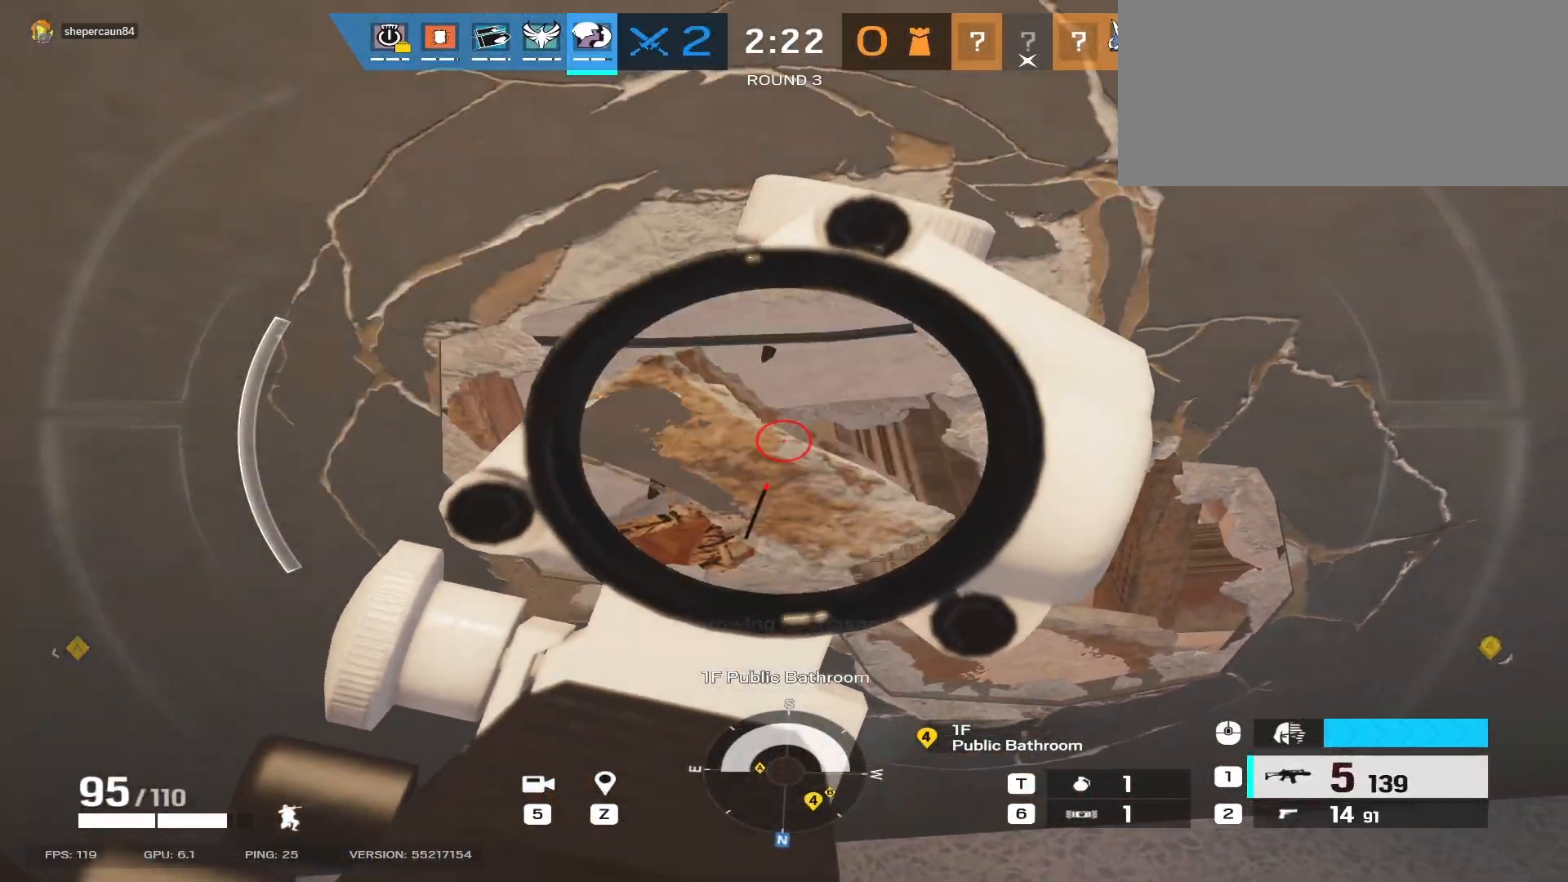
{"keys": [], "mouse": ["left", "right"], "events": [[33, "s", "down"], [117, "s", "up"]]}
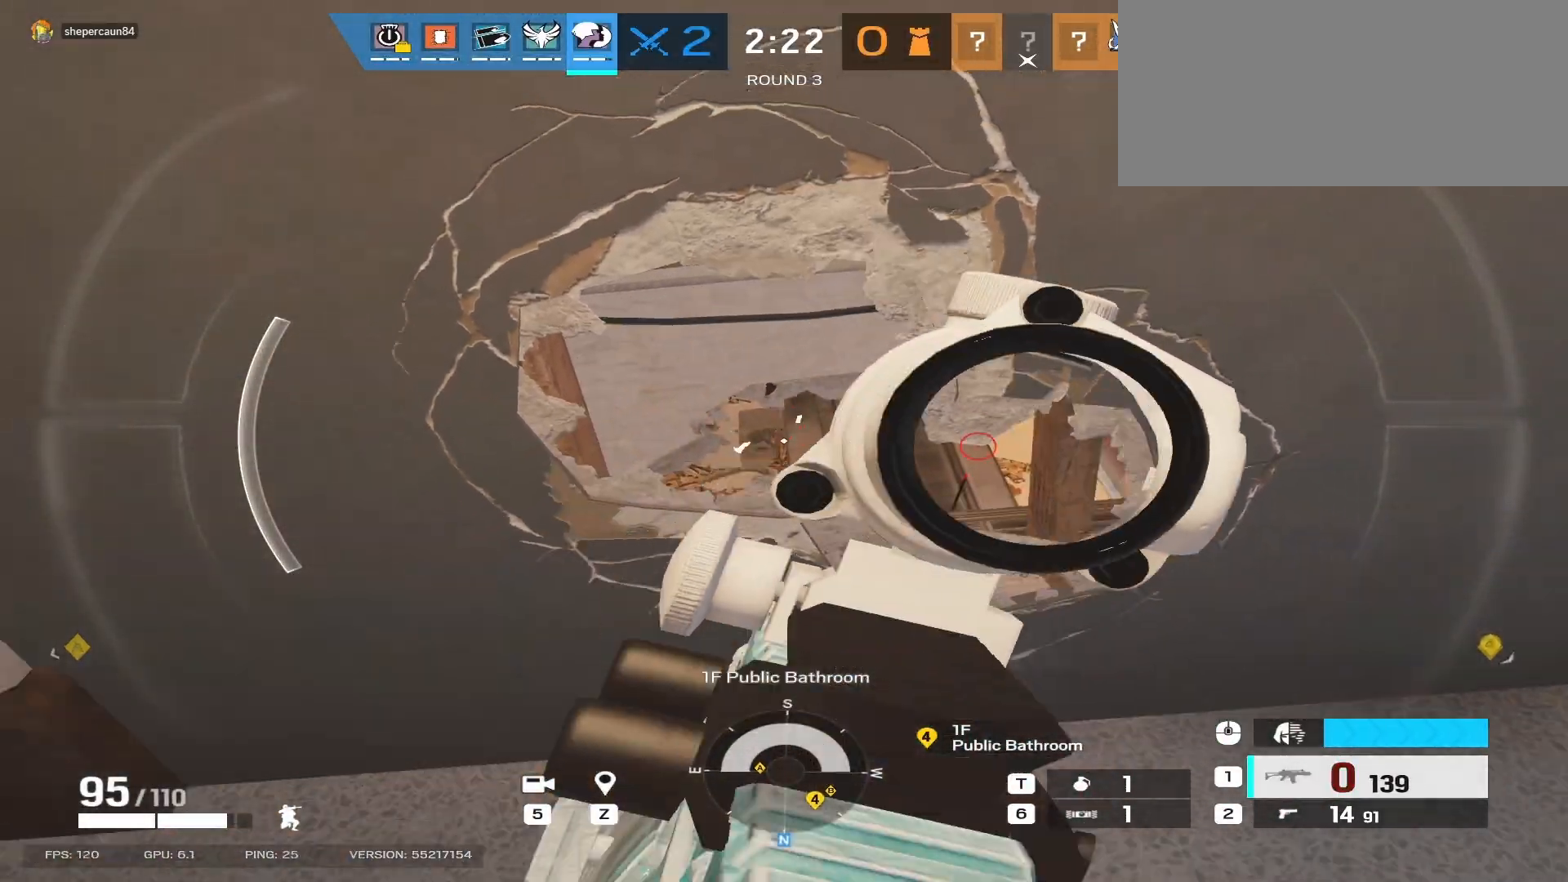
{"keys": [], "mouse": [], "events": [[33, "mouse_left", "up"], [50, "mouse_right", "up"], [250, "r", "down"], [350, "r", "up"]]}
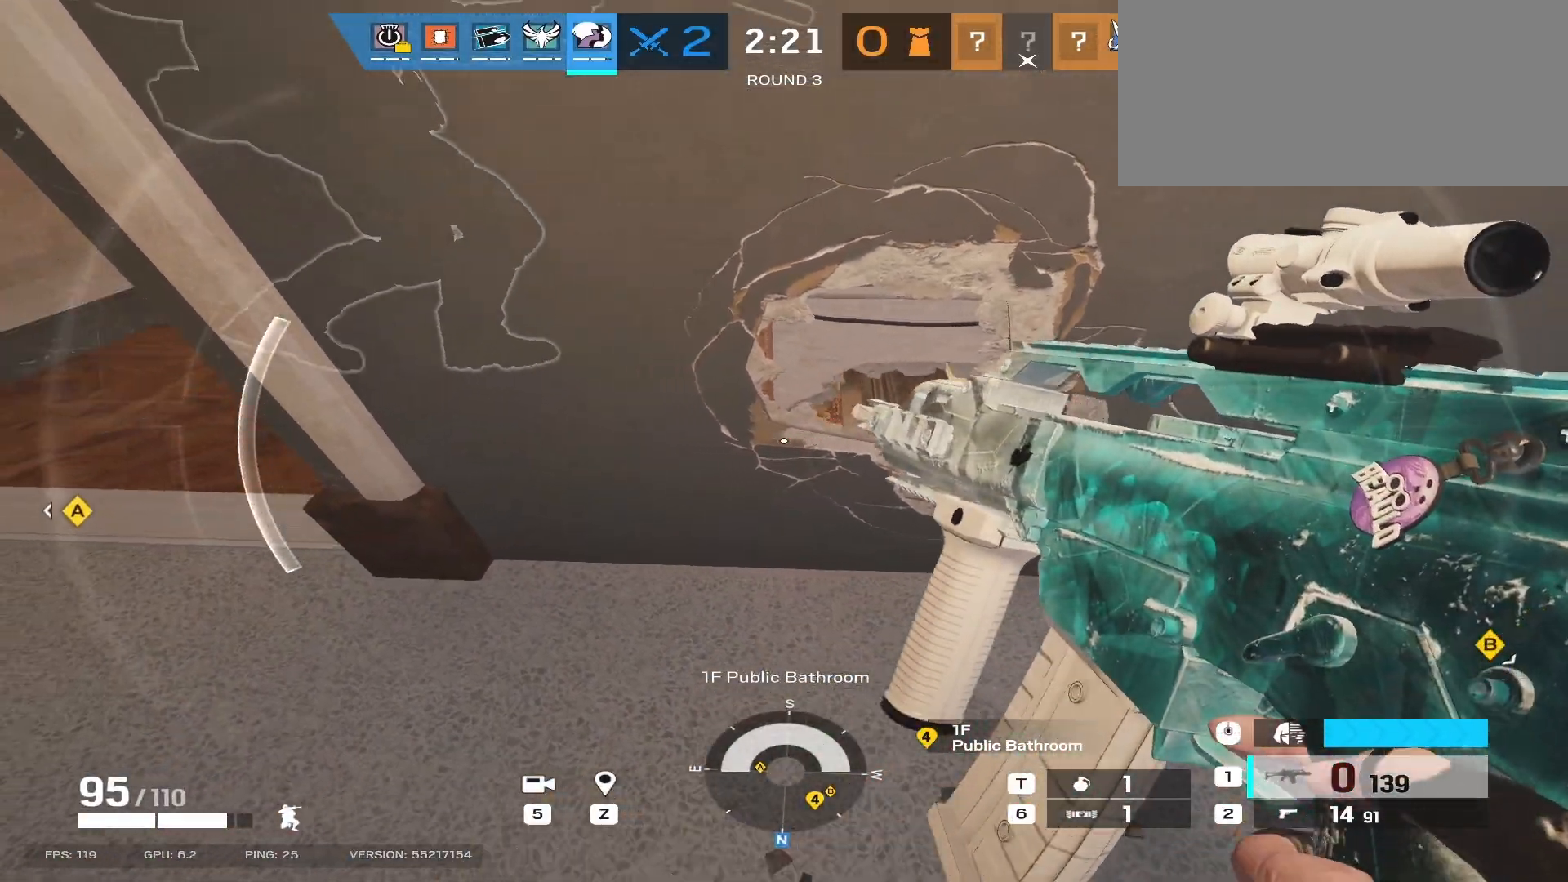
{"keys": [], "mouse": [], "events": [[67, "d", "down"], [267, "d", "up"]]}
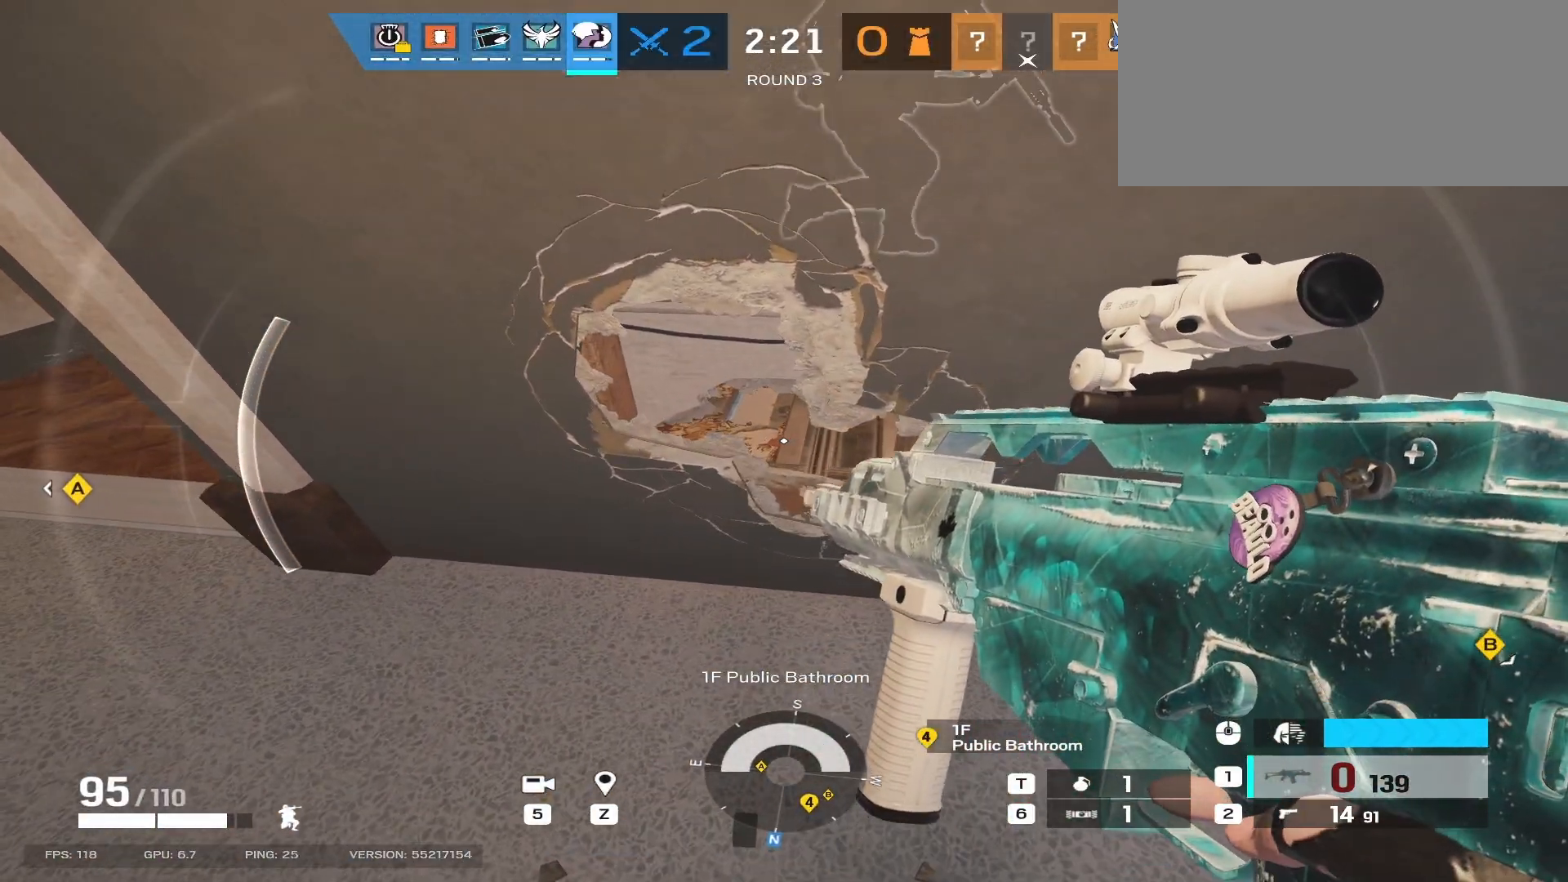
{"keys": [], "mouse": [], "events": []}
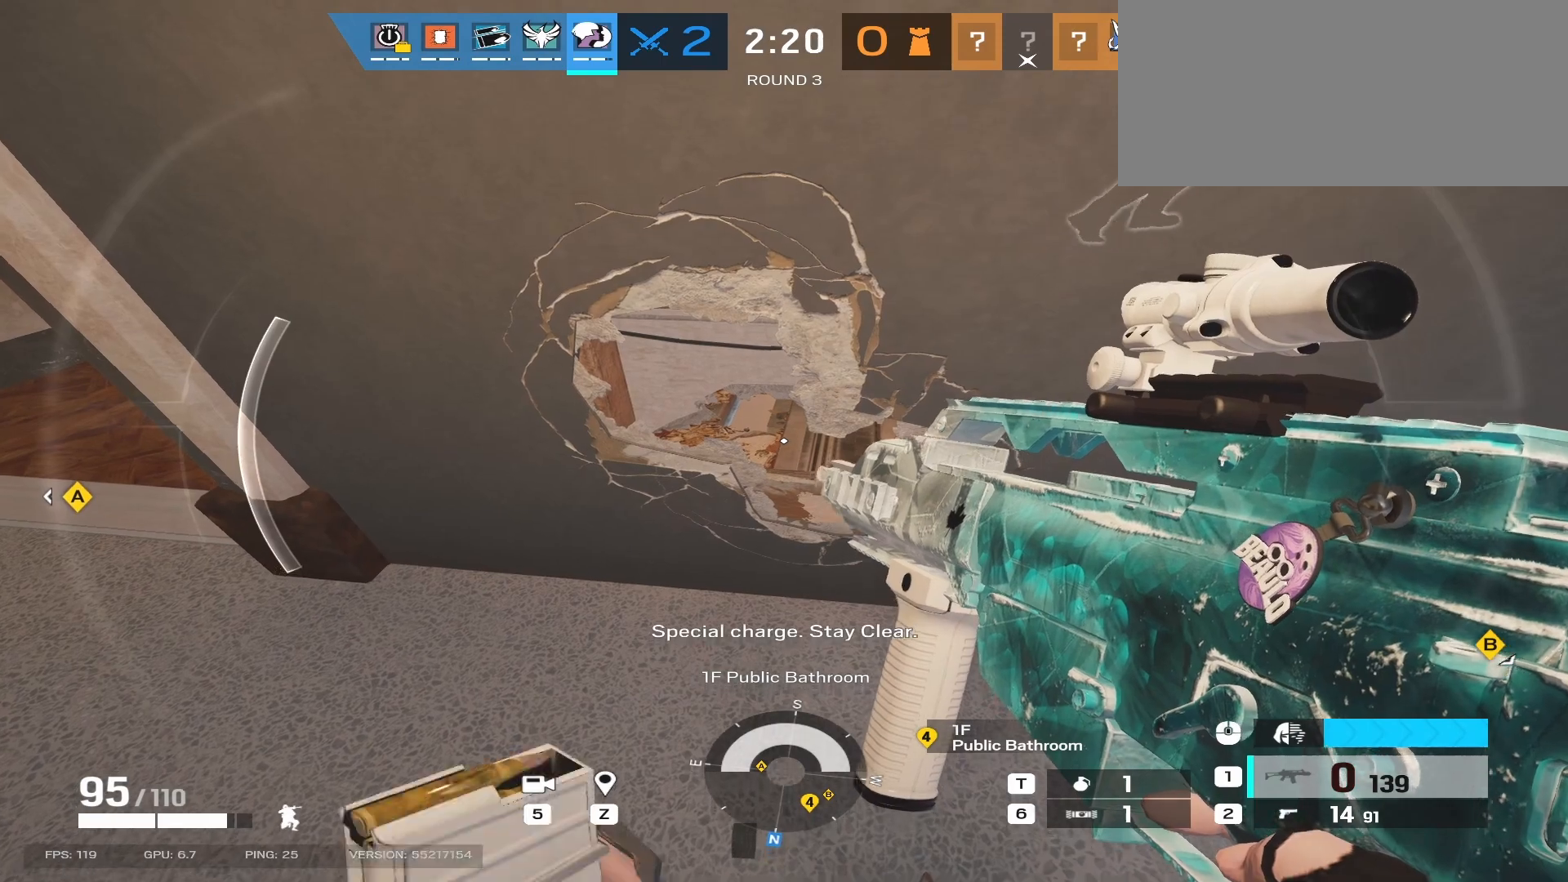
{"keys": [], "mouse": [], "events": [[100, "a", "down"], [150, "a", "up"]]}
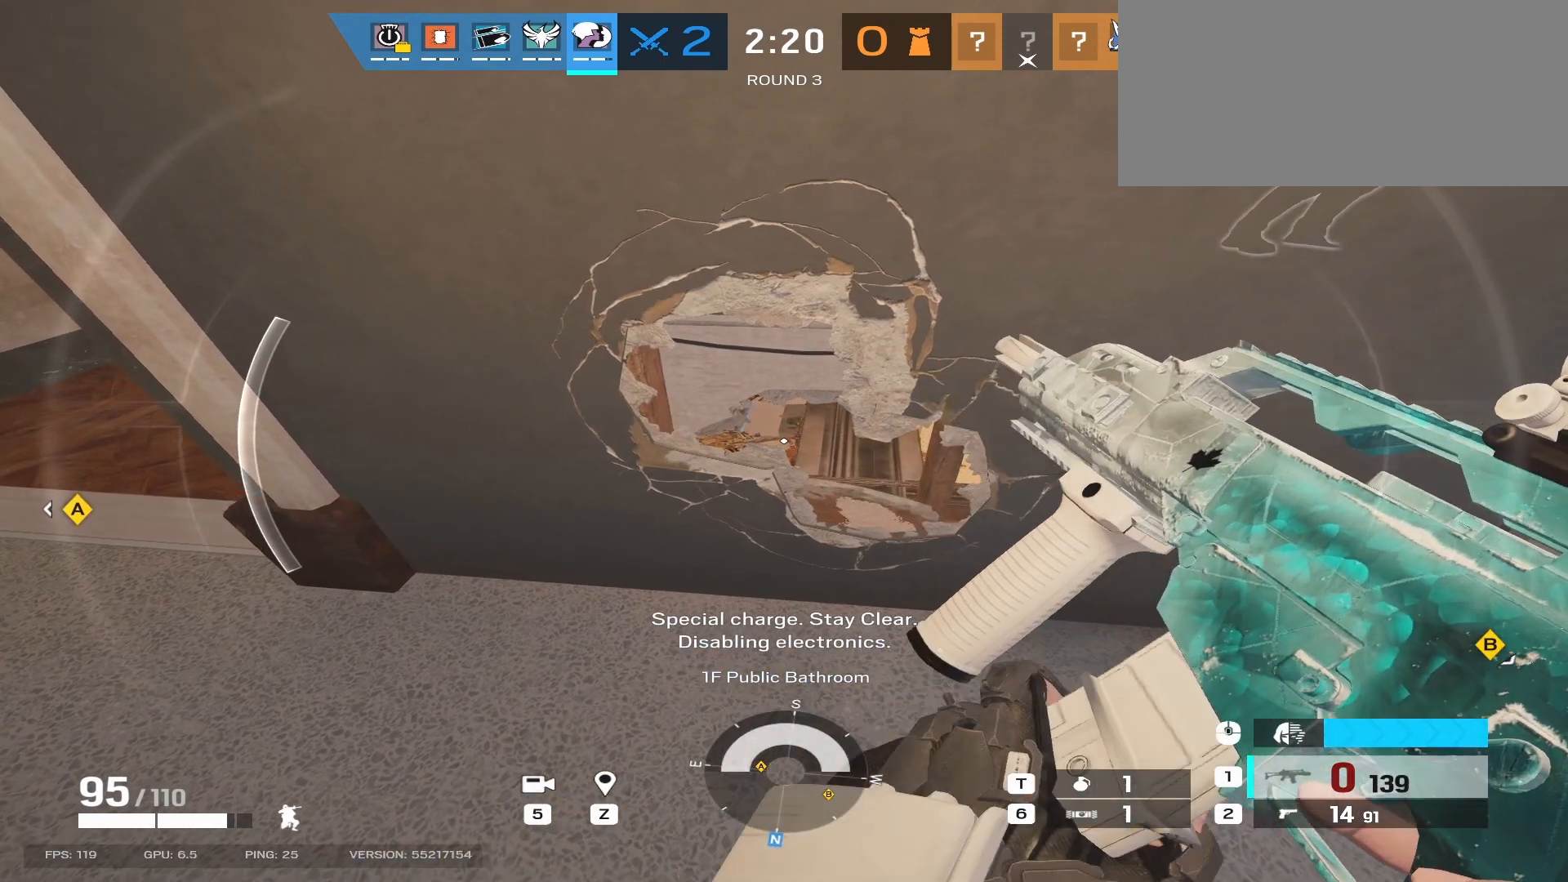
{"keys": [], "mouse": [], "events": []}
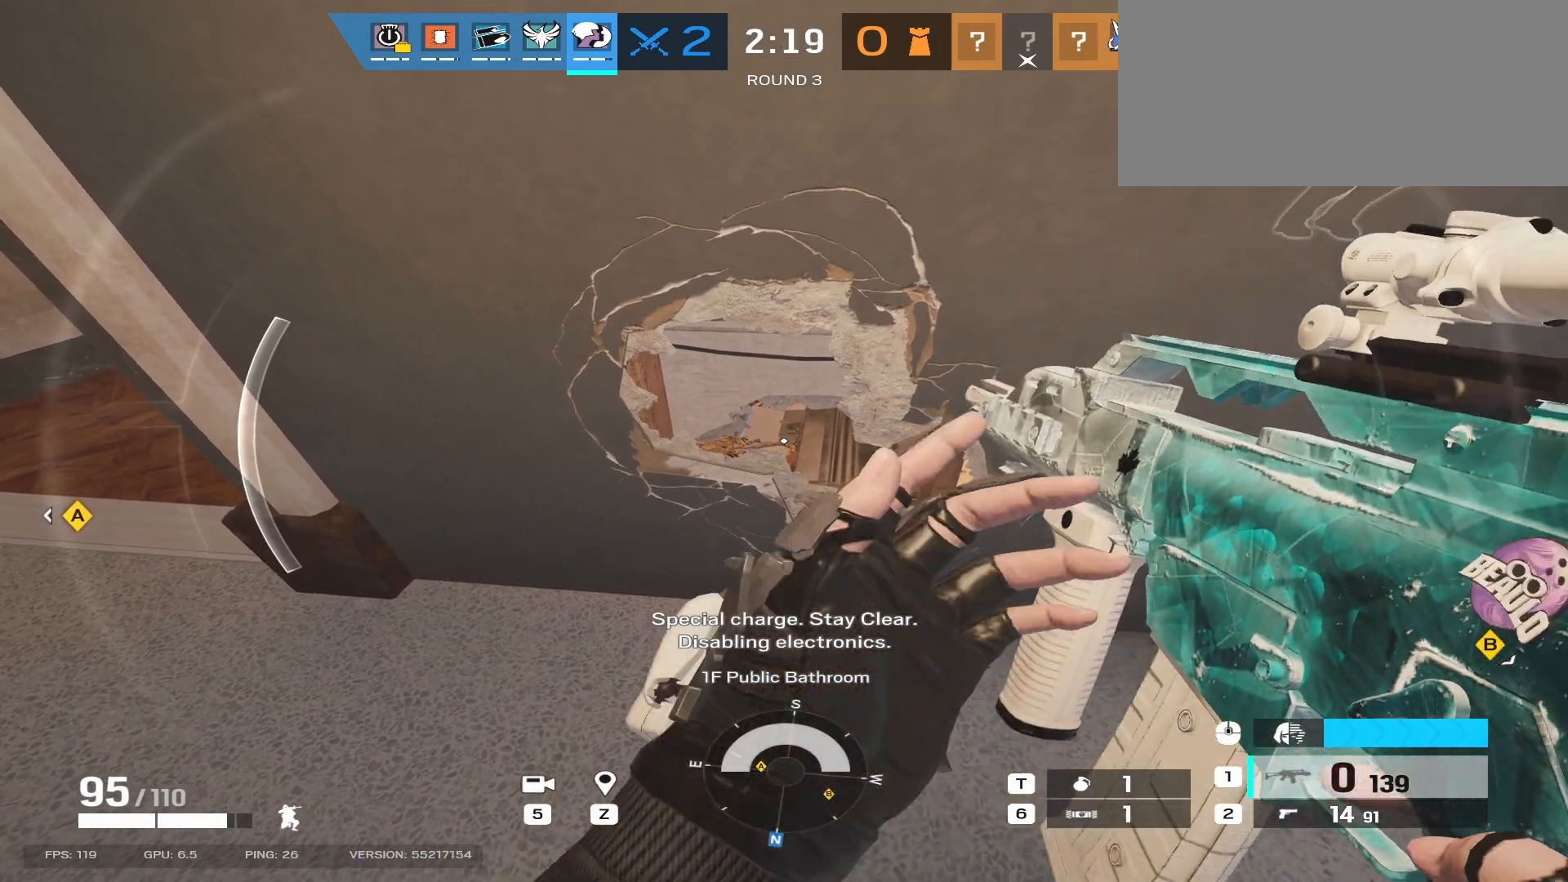
{"keys": [], "mouse": [], "events": [[17, "a", "down"], [33, "w", "down"], [67, "a", "up"], [67, "w", "up"]]}
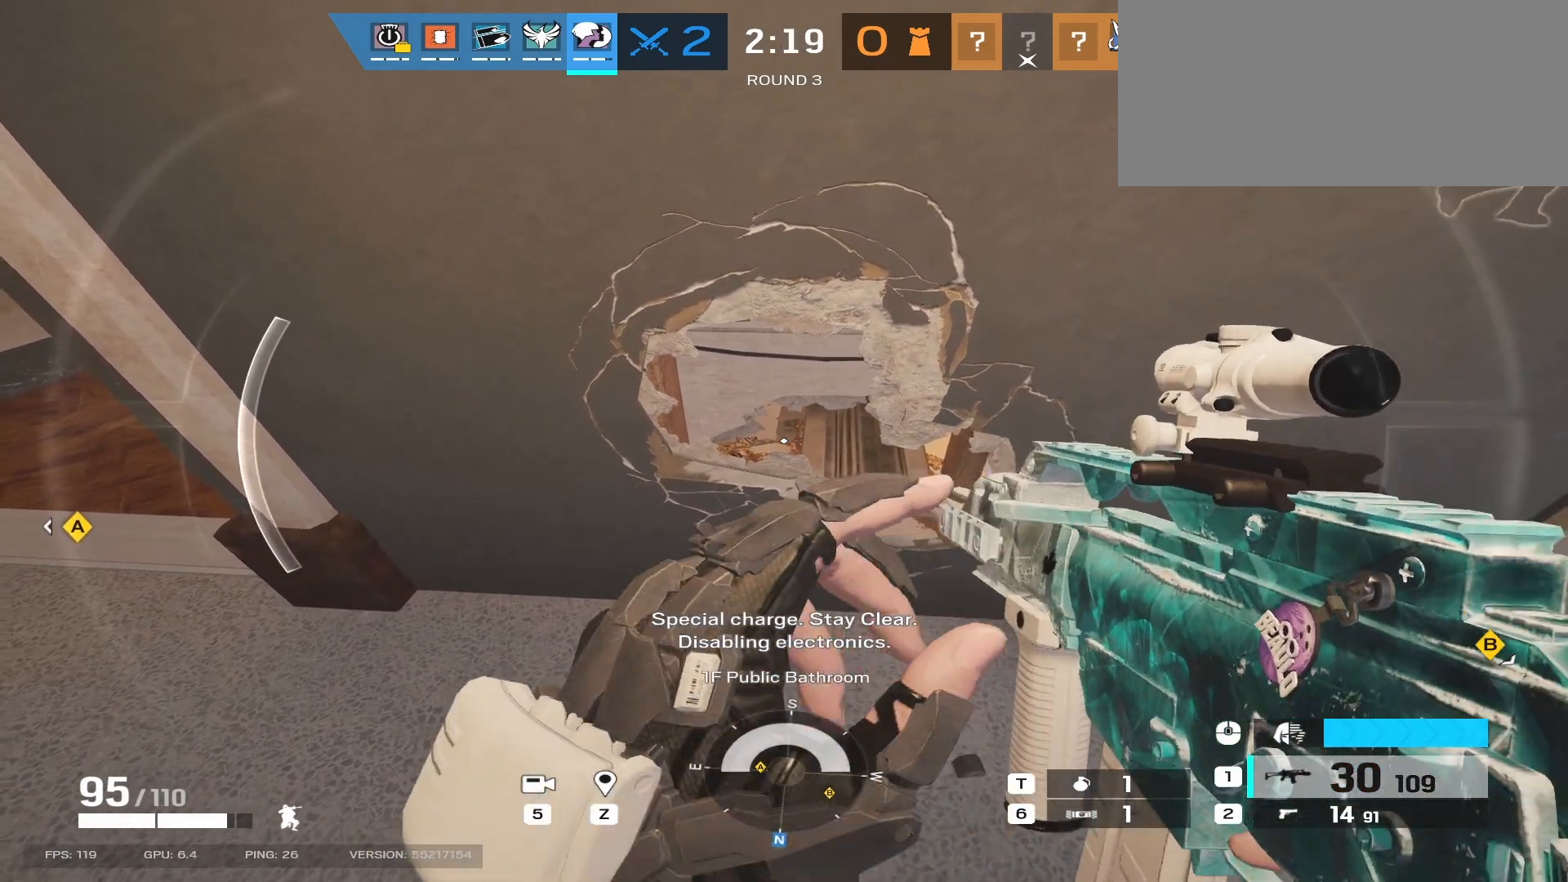
{"keys": [], "mouse": ["right"], "events": [[67, "d", "down"], [117, "mouse_right", "down"], [150, "d", "up"]]}
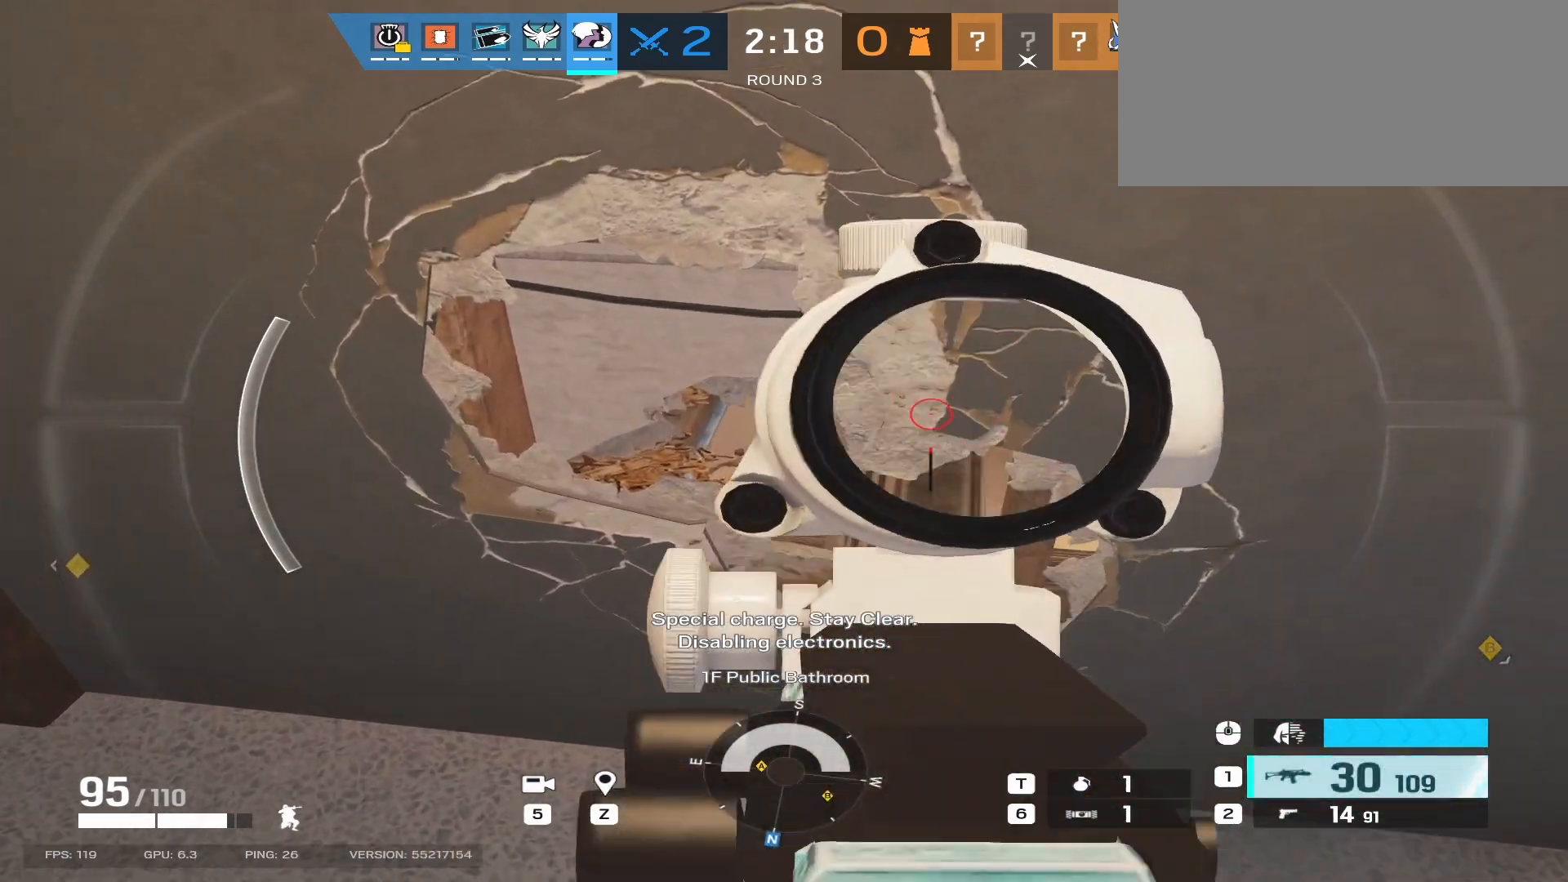
{"keys": [], "mouse": ["right"], "events": [[117, "s", "down"], [283, "s", "up"]]}
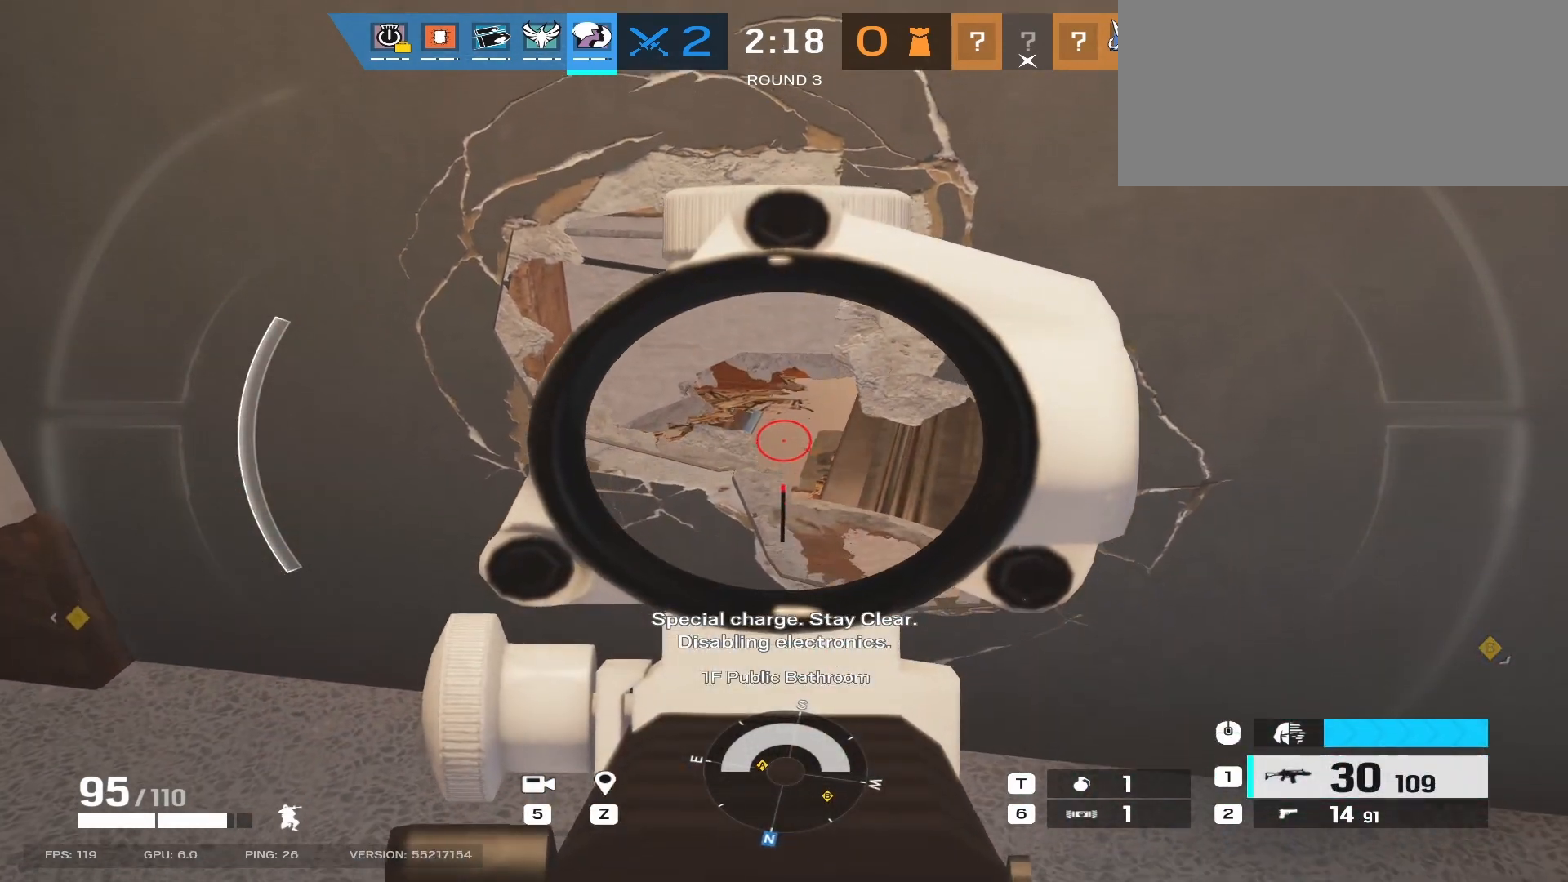
{"keys": [], "mouse": ["right"], "events": [[17, "d", "down"], [150, "d", "up"], [333, "a", "down"], [333, "w", "down"], [433, "w", "up"], [450, "a", "up"]]}
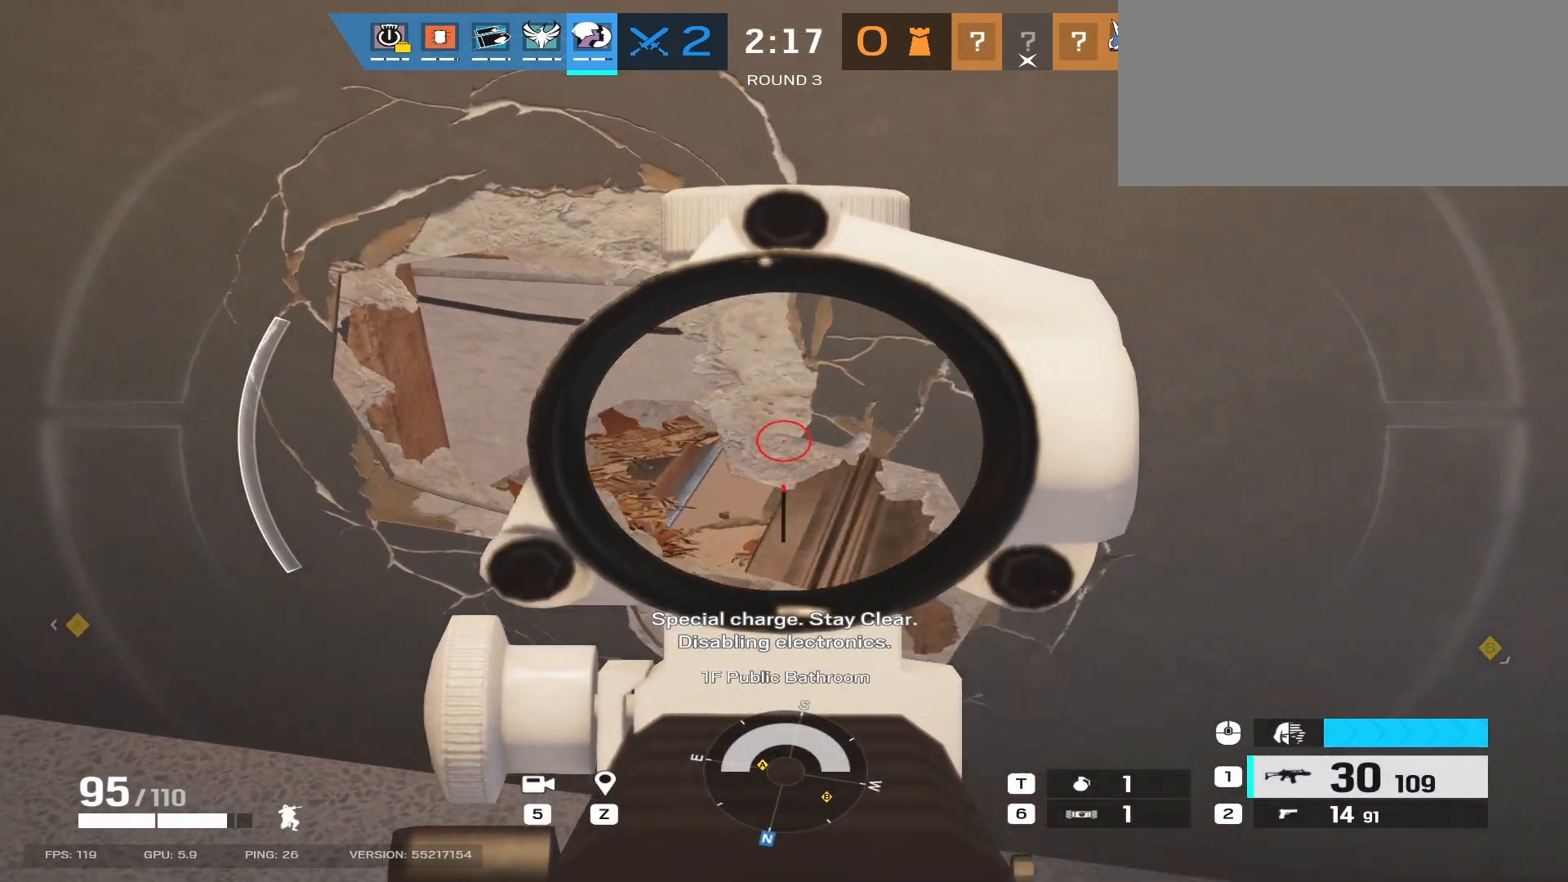
{"keys": [], "mouse": ["right"], "events": [[333, "a", "down"], [417, "a", "up"]]}
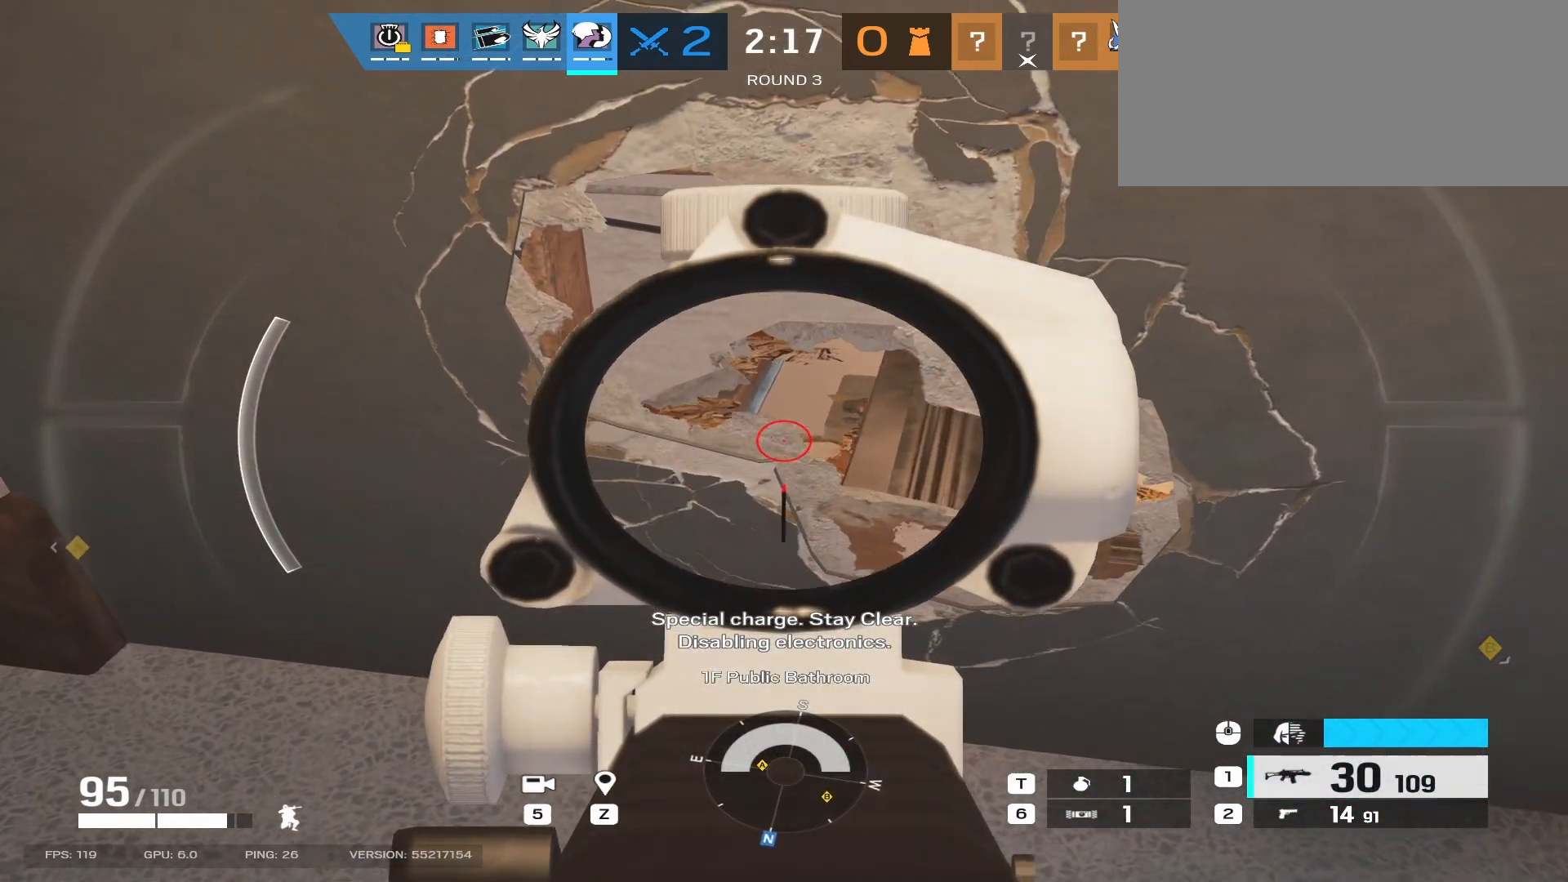
{"keys": [], "mouse": ["left", "right"], "events": [[500, "mouse_left", "down"]]}
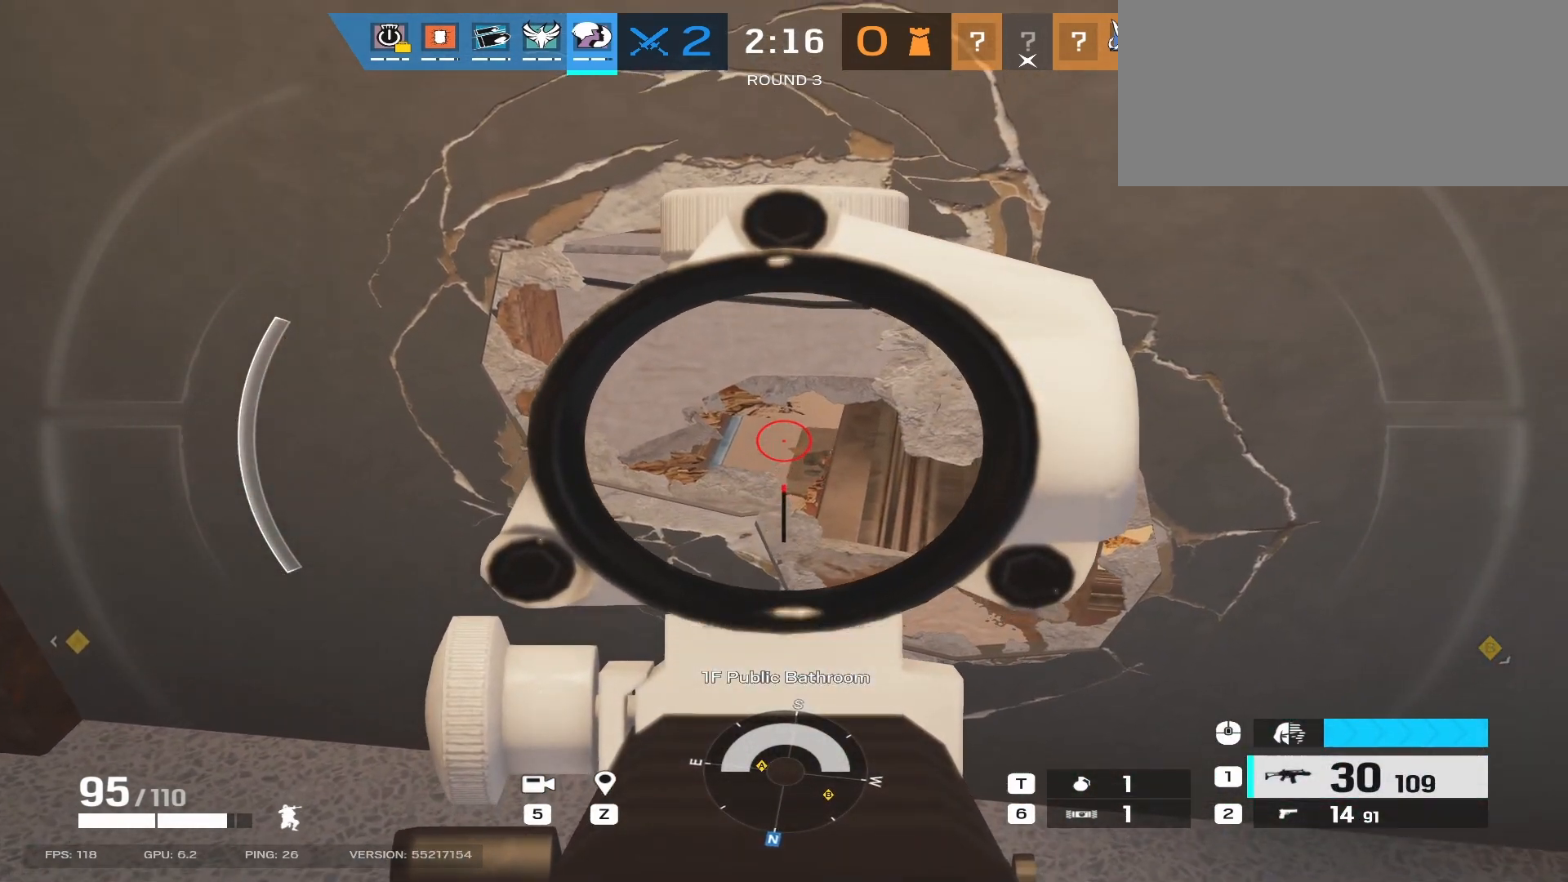
{"keys": [], "mouse": ["right"], "events": [[83, "mouse_left", "up"]]}
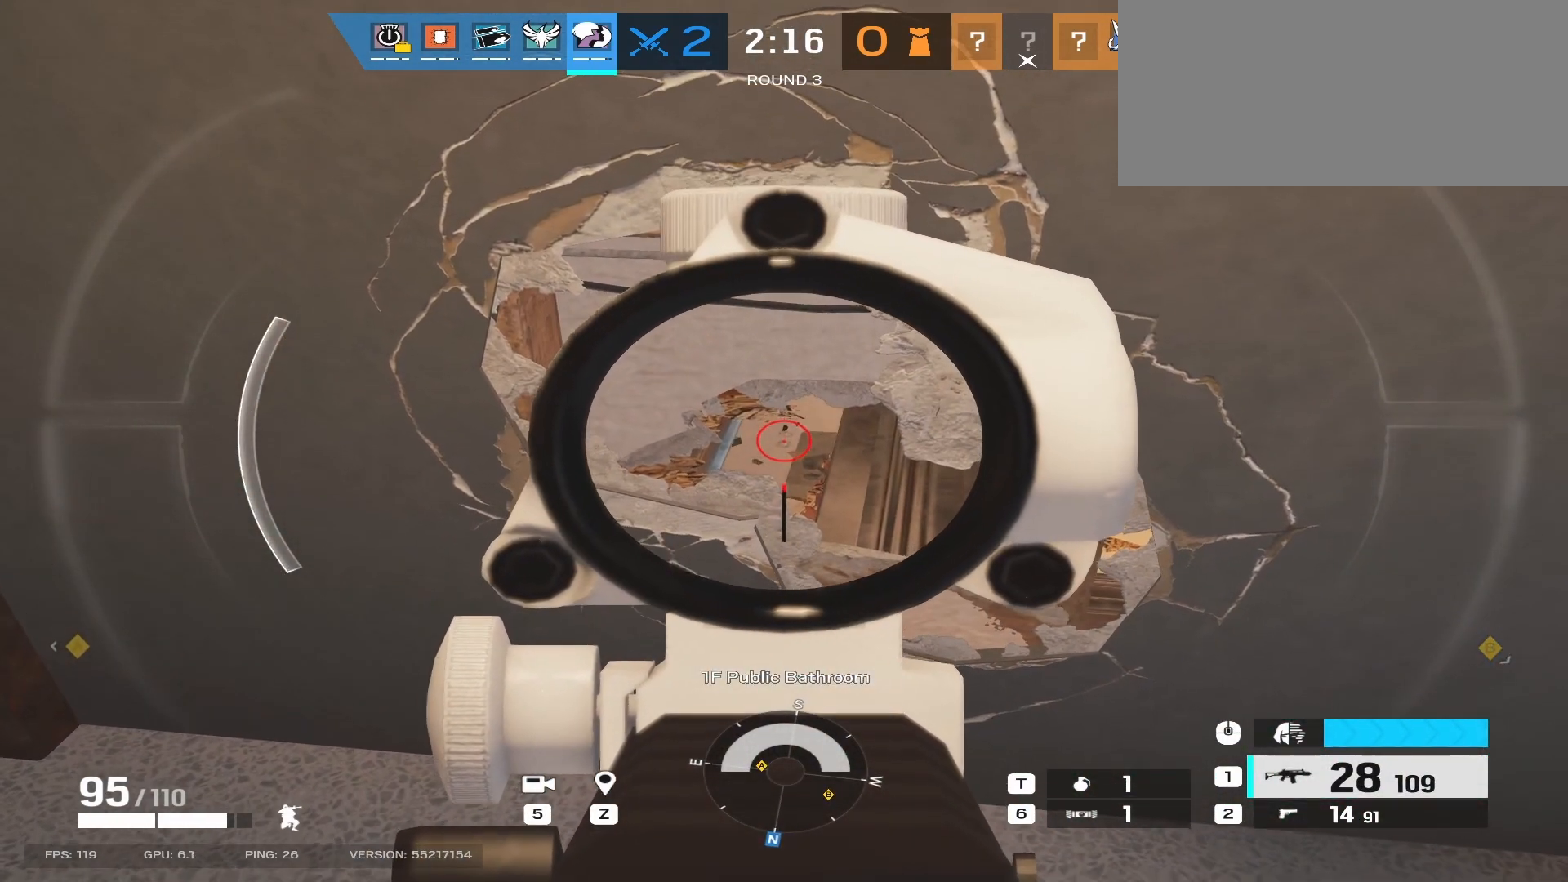
{"keys": [], "mouse": ["left", "right"], "events": [[233, "mouse_left", "down"], [250, "a", "down"], [300, "a", "up"]]}
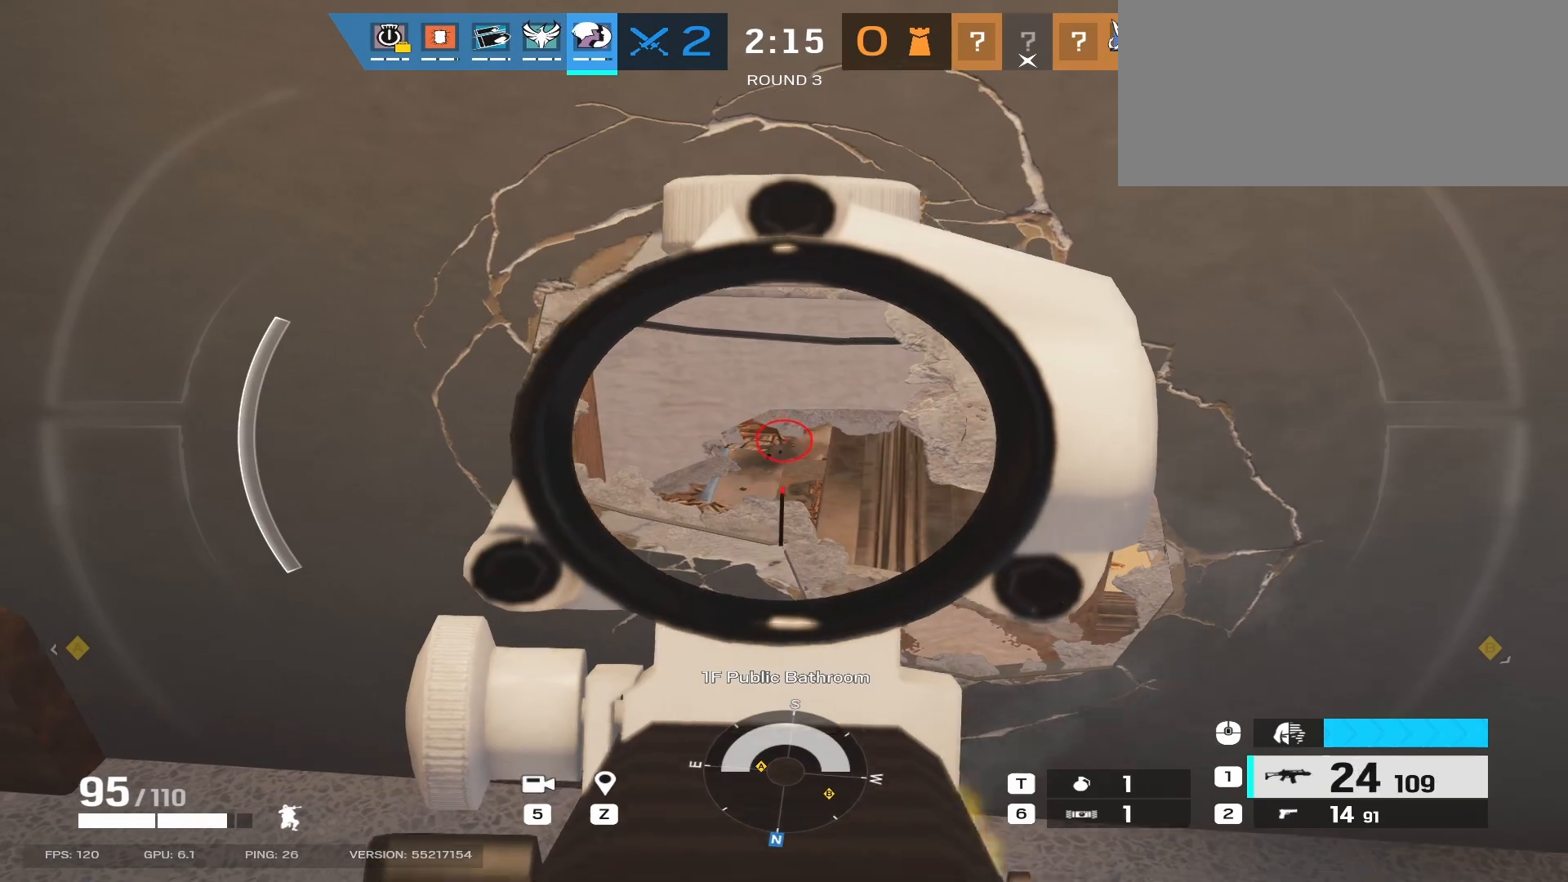
{"keys": [], "mouse": ["right"], "events": [[167, "mouse_left", "up"]]}
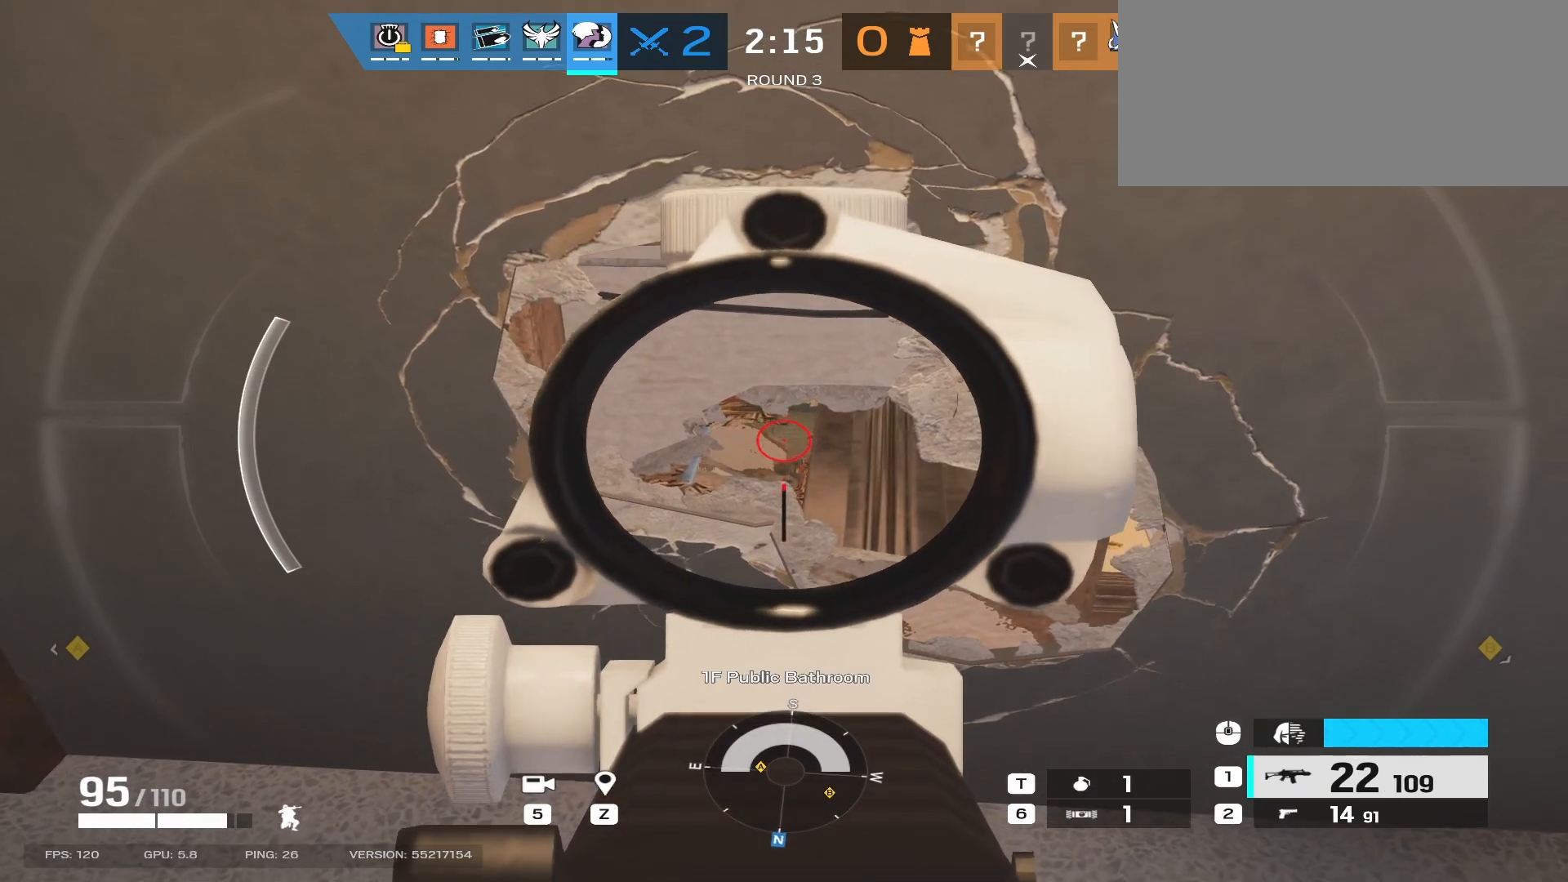
{"keys": [], "mouse": ["right"], "events": [[167, "a", "down"], [233, "a", "up"]]}
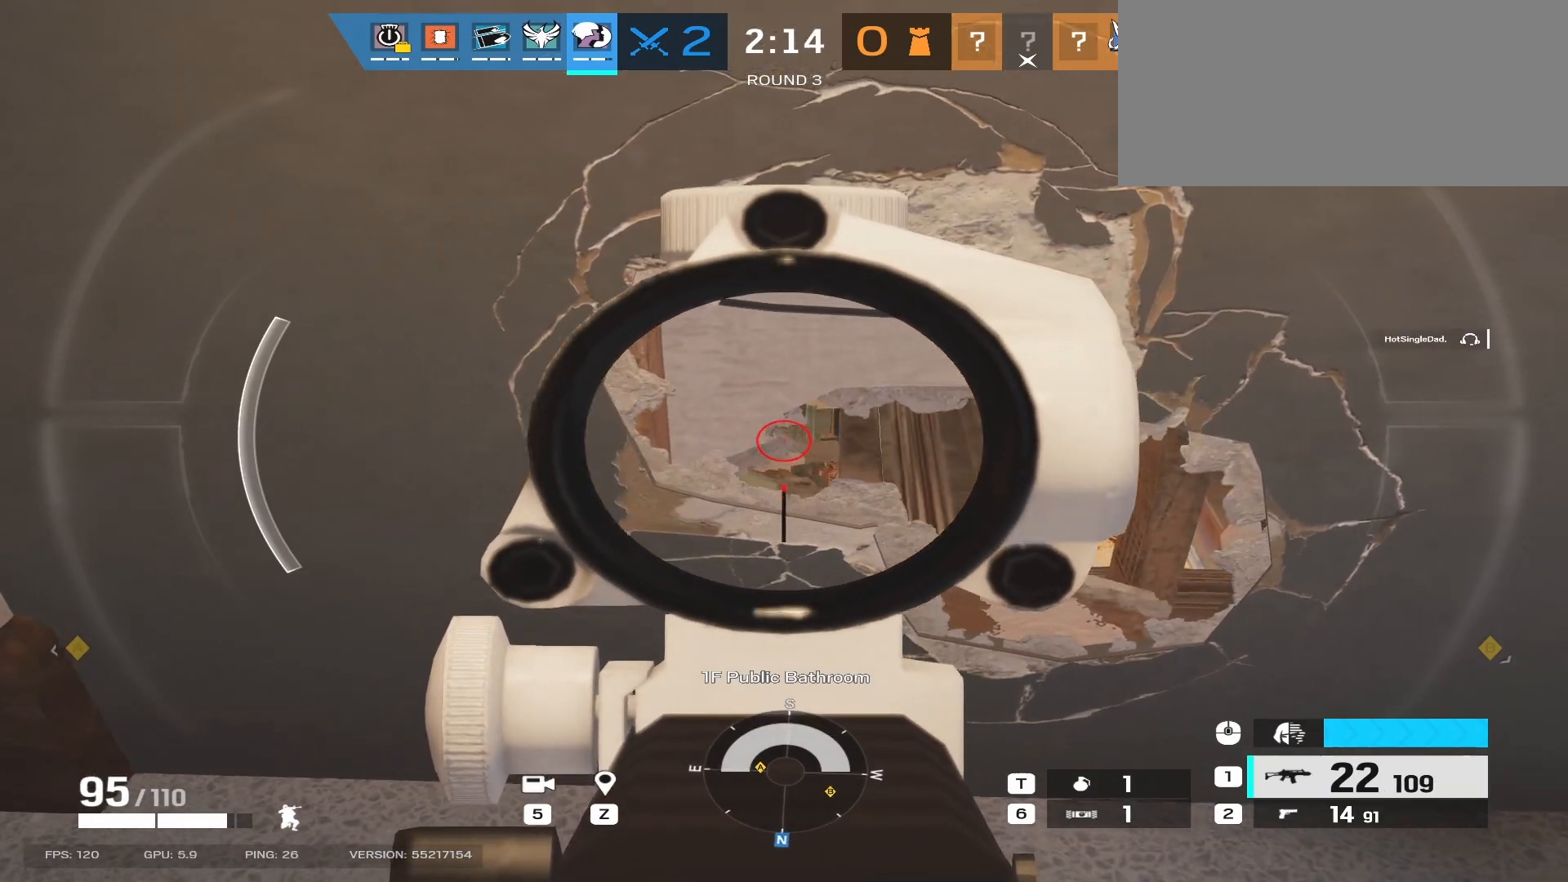
{"keys": [], "mouse": ["right"], "events": [[100, "d", "down"], [267, "d", "up"]]}
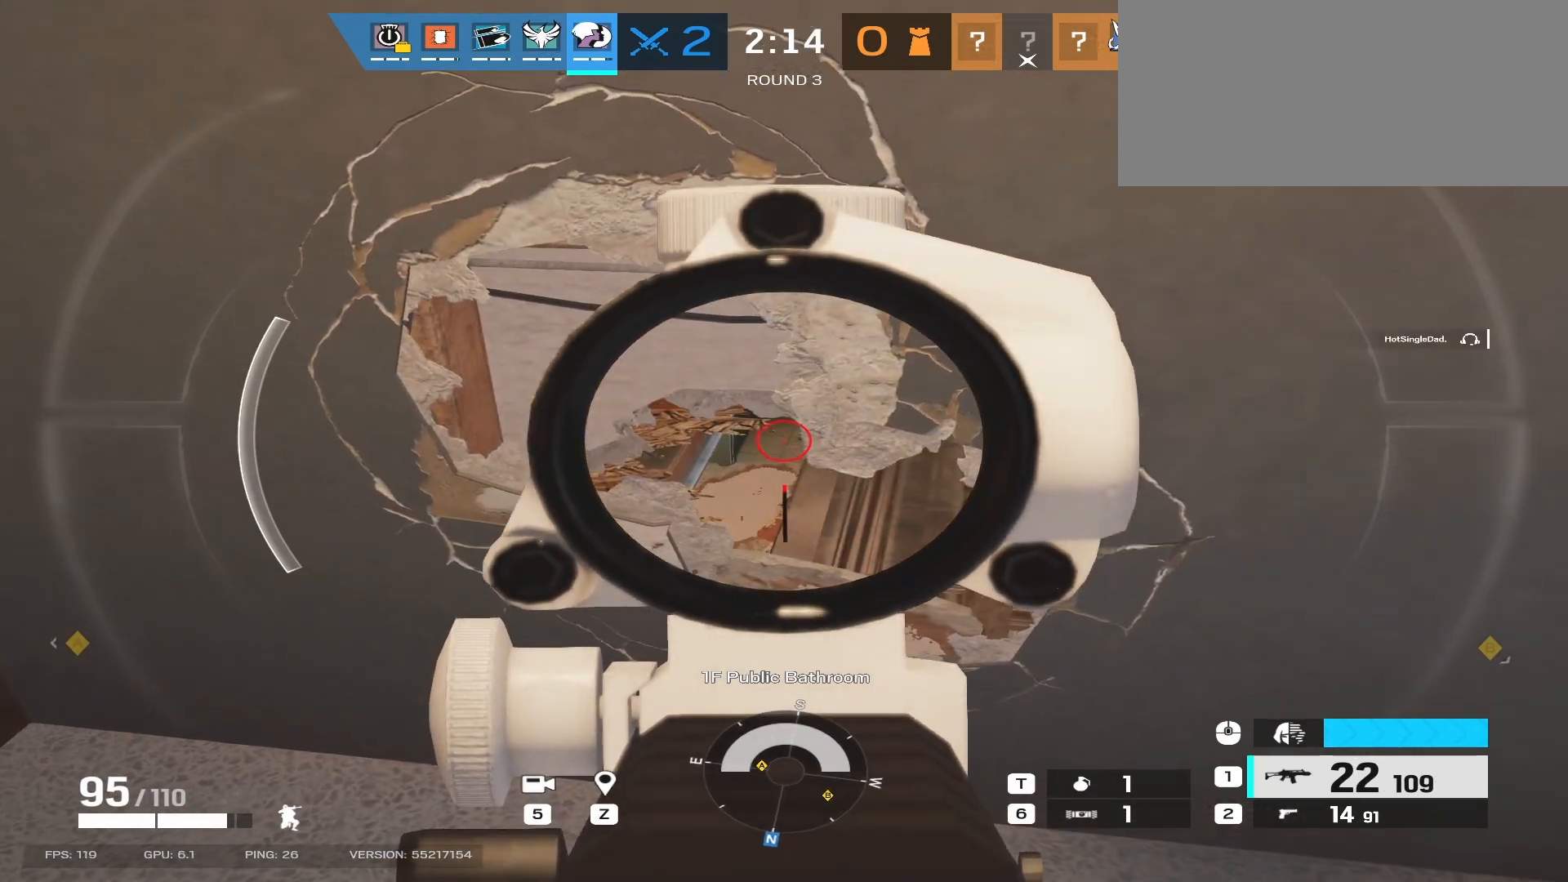
{"keys": [], "mouse": ["right"], "events": [[167, "d", "down"], [283, "d", "up"]]}
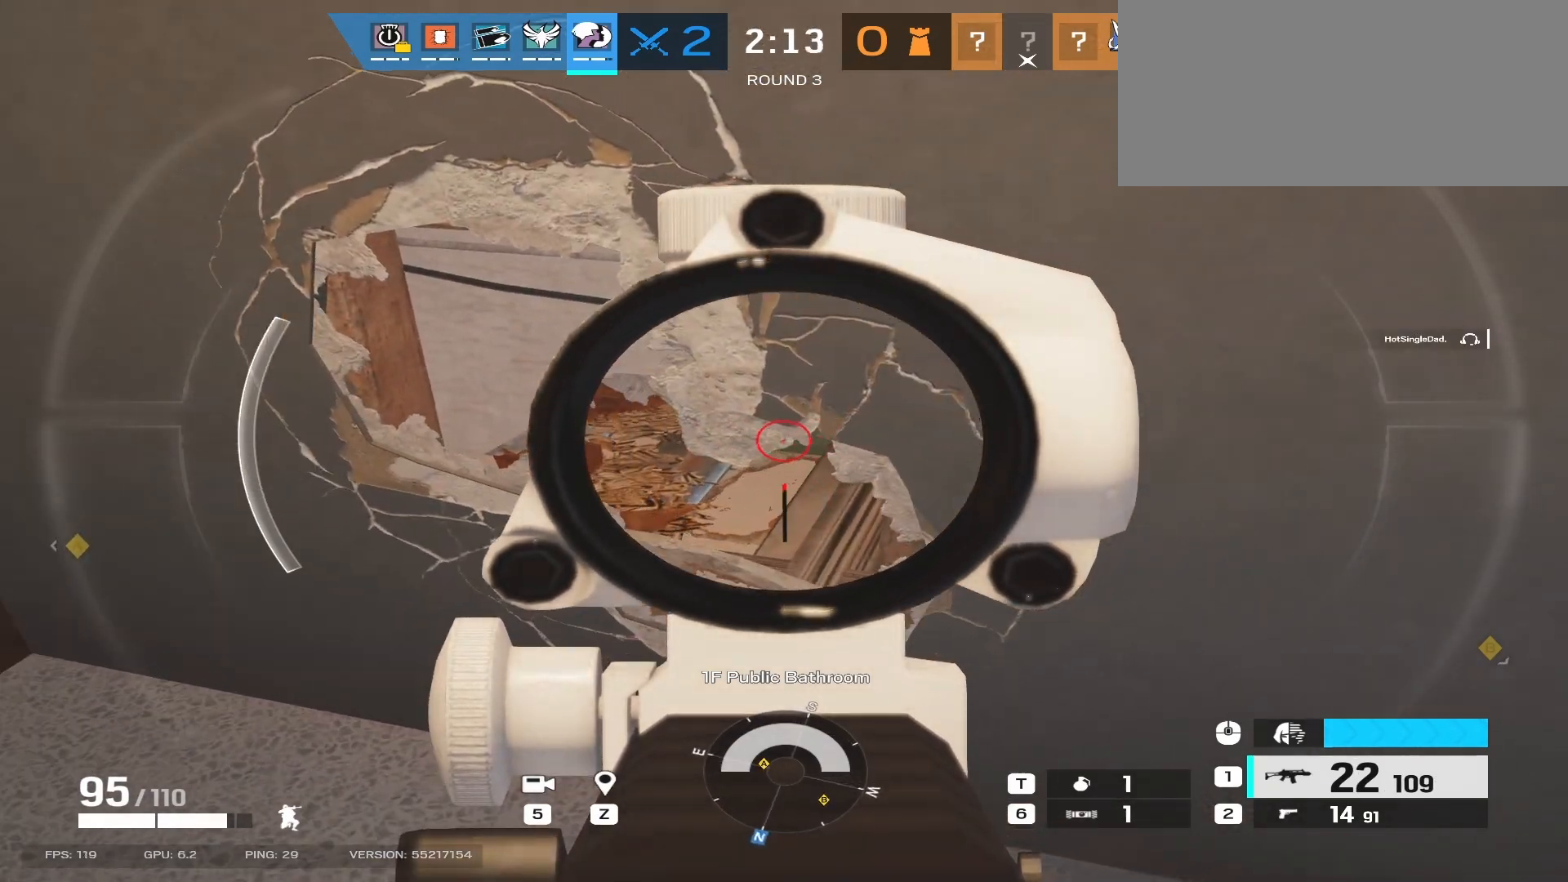
{"keys": ["a"], "mouse": ["right"], "events": [[17, "a", "down"], [167, "a", "up"], [433, "a", "down"]]}